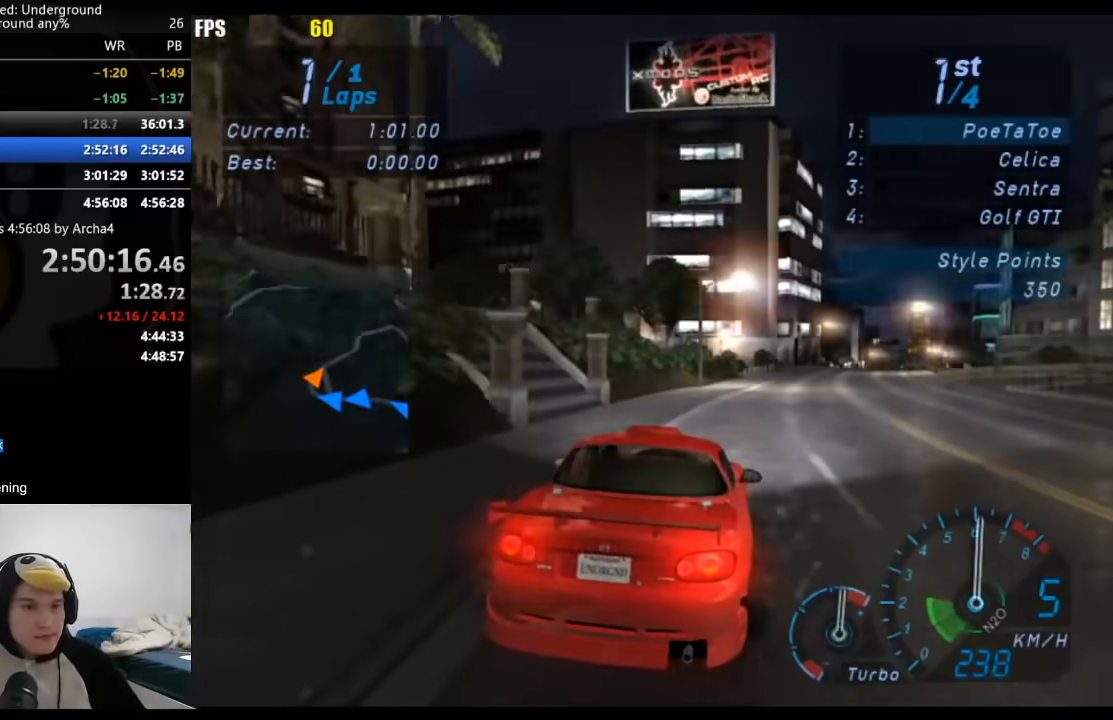
Gameplay with a controller (Xbox layout); each line is a JSON object with the inputs held at the frame after it. "events" lists button and stick changes between this image and that frame as [ms after this image, input, new state], when the widget could be followed in between. Not read: L3 R3.
{"buttons": ["R2"], "left_stick": "right", "right_stick": "center", "events": [[117, "left_stick", "center"], [250, "left_stick", "right"], [367, "left_stick", "center"], [500, "left_stick", "right"]]}
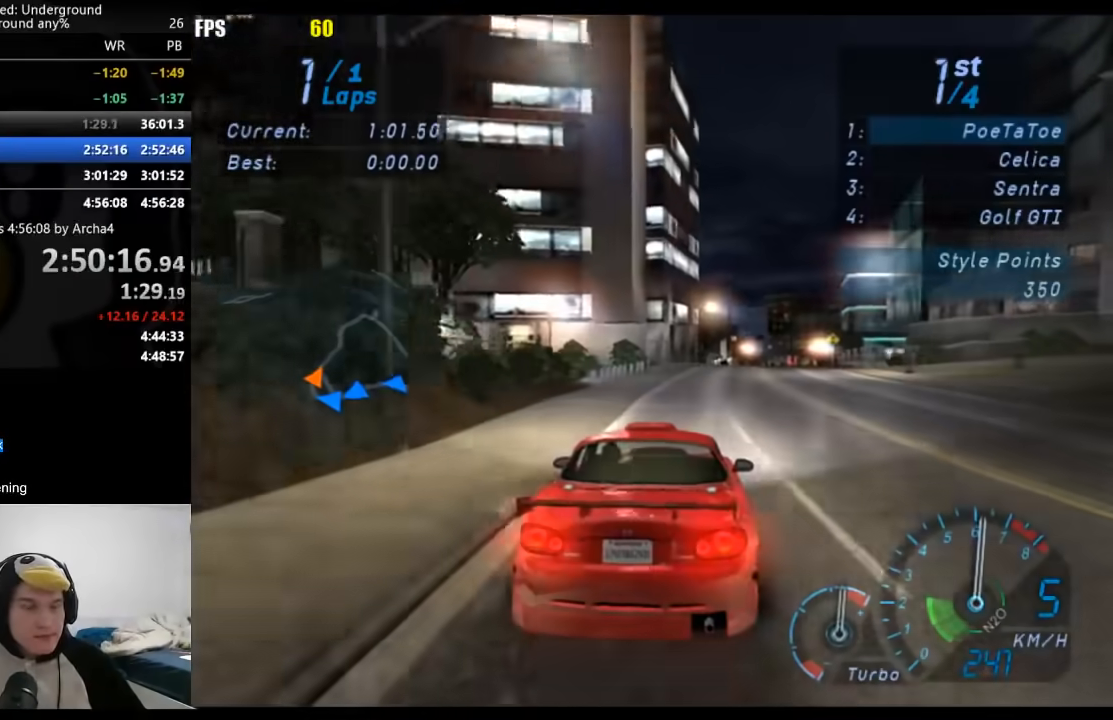
{"buttons": ["R2"], "left_stick": "center", "right_stick": "center", "events": [[117, "left_stick", "center"], [267, "left_stick", "right"], [367, "left_stick", "center"]]}
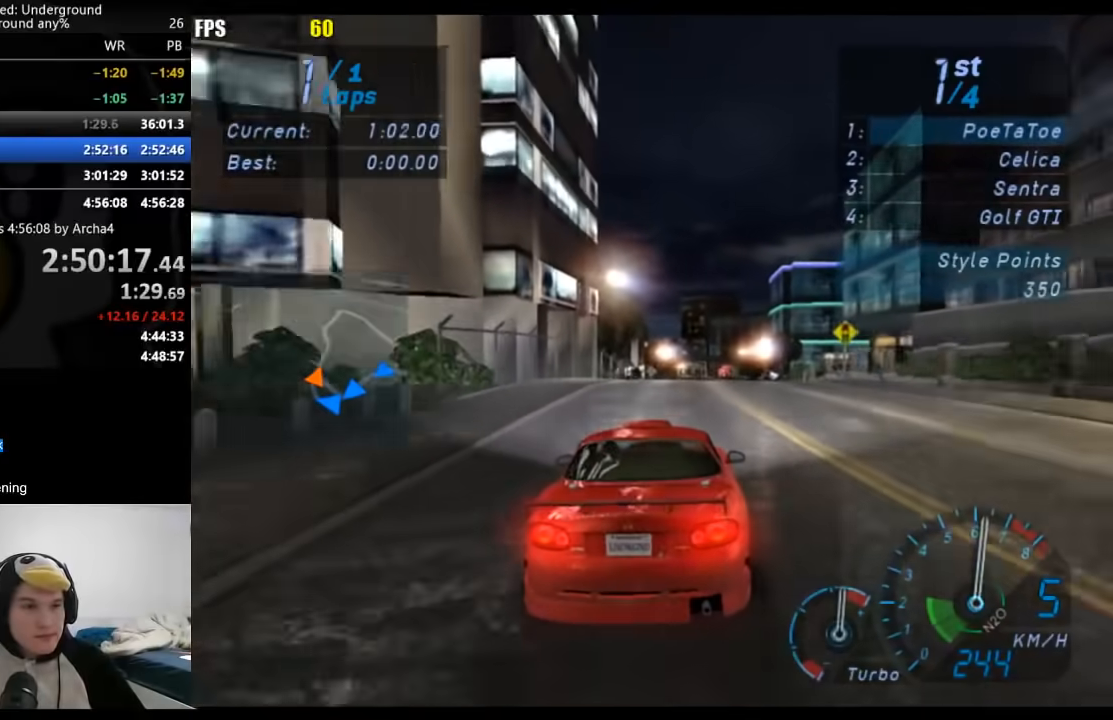
{"buttons": ["R2"], "left_stick": "center", "right_stick": "center", "events": []}
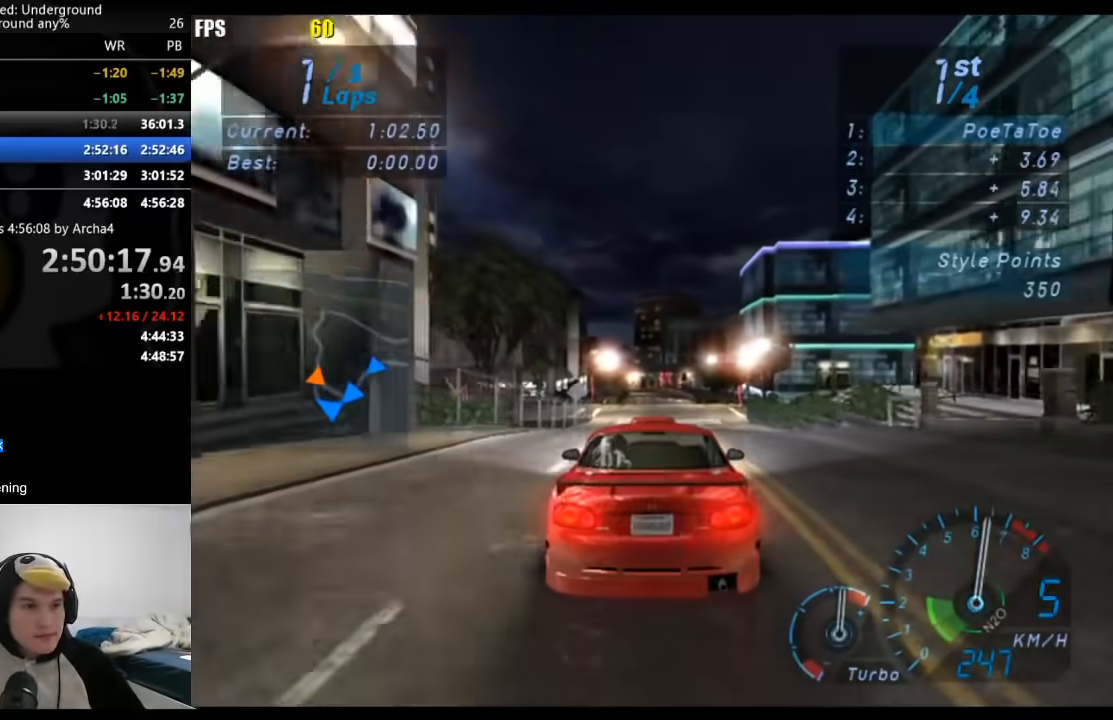
{"buttons": ["R2"], "left_stick": "center", "right_stick": "center", "events": []}
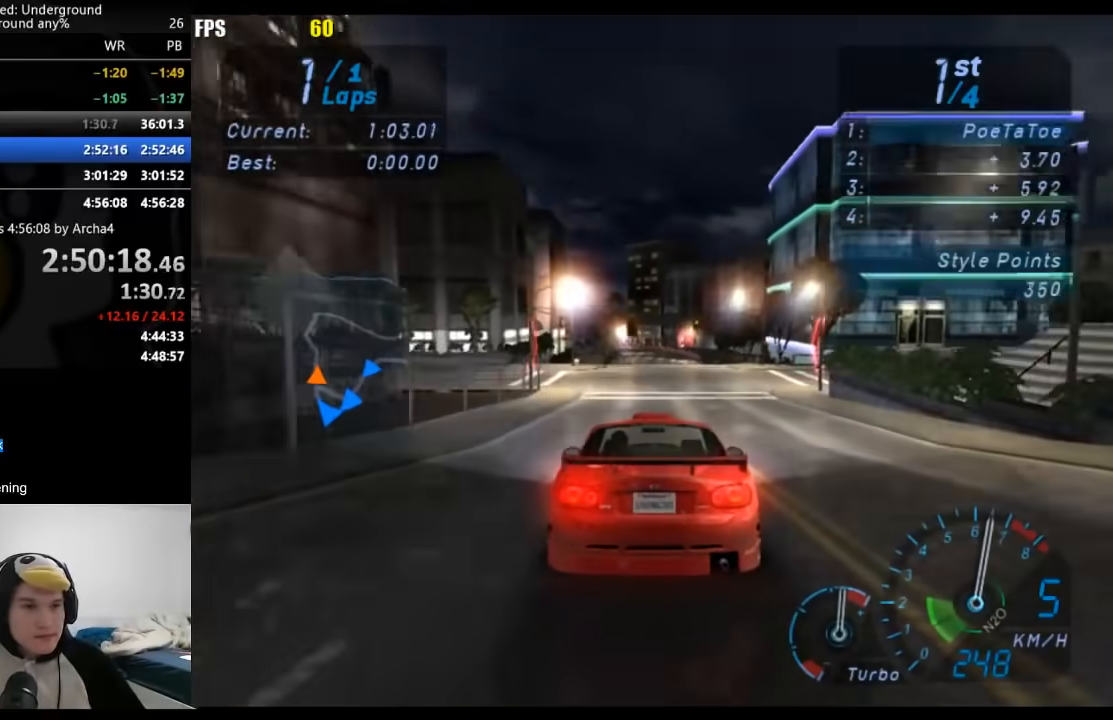
{"buttons": ["R2"], "left_stick": "center", "right_stick": "center", "events": []}
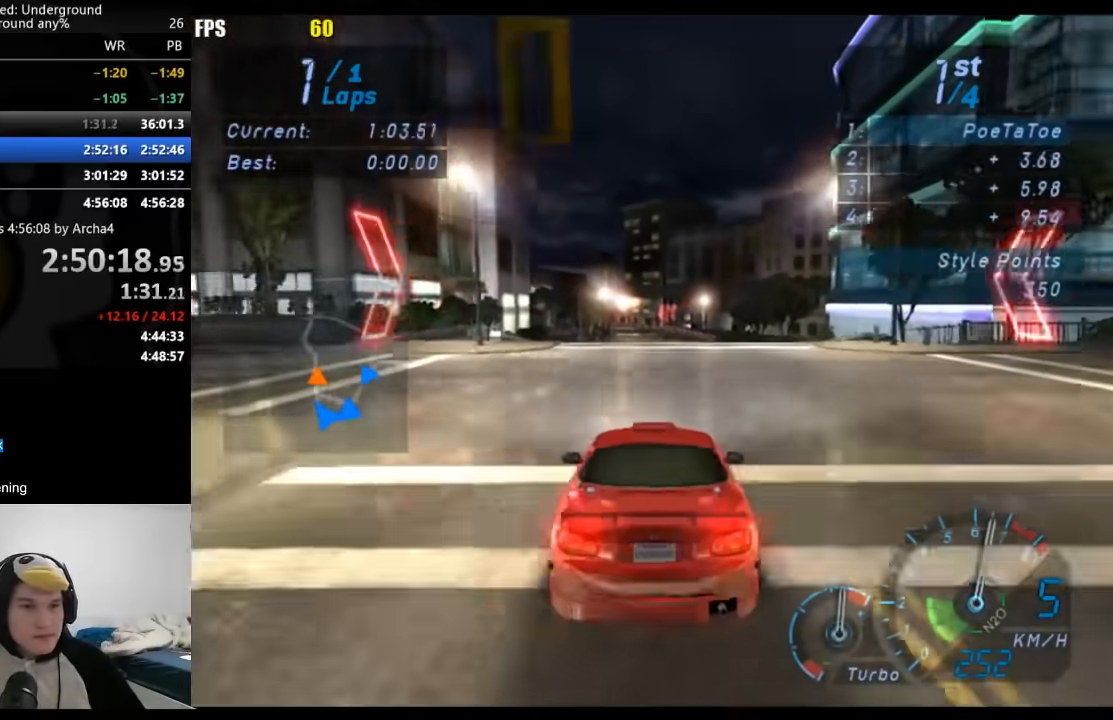
{"buttons": ["R2"], "left_stick": "center", "right_stick": "center", "events": []}
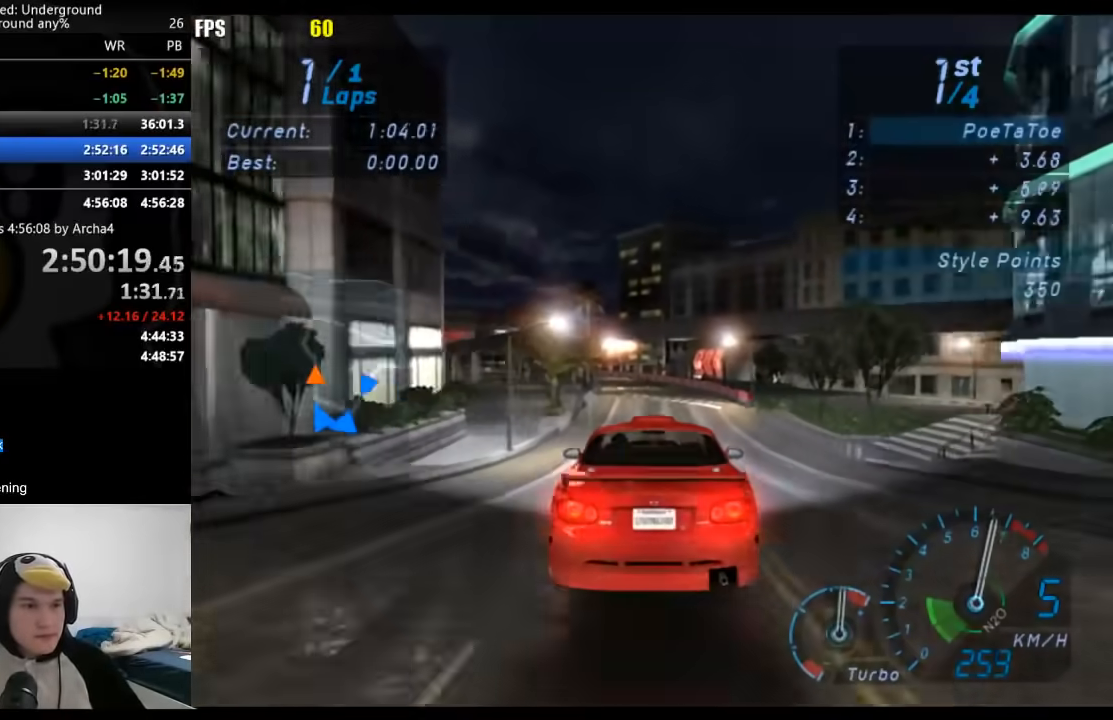
{"buttons": ["R2"], "left_stick": "center", "right_stick": "center", "events": []}
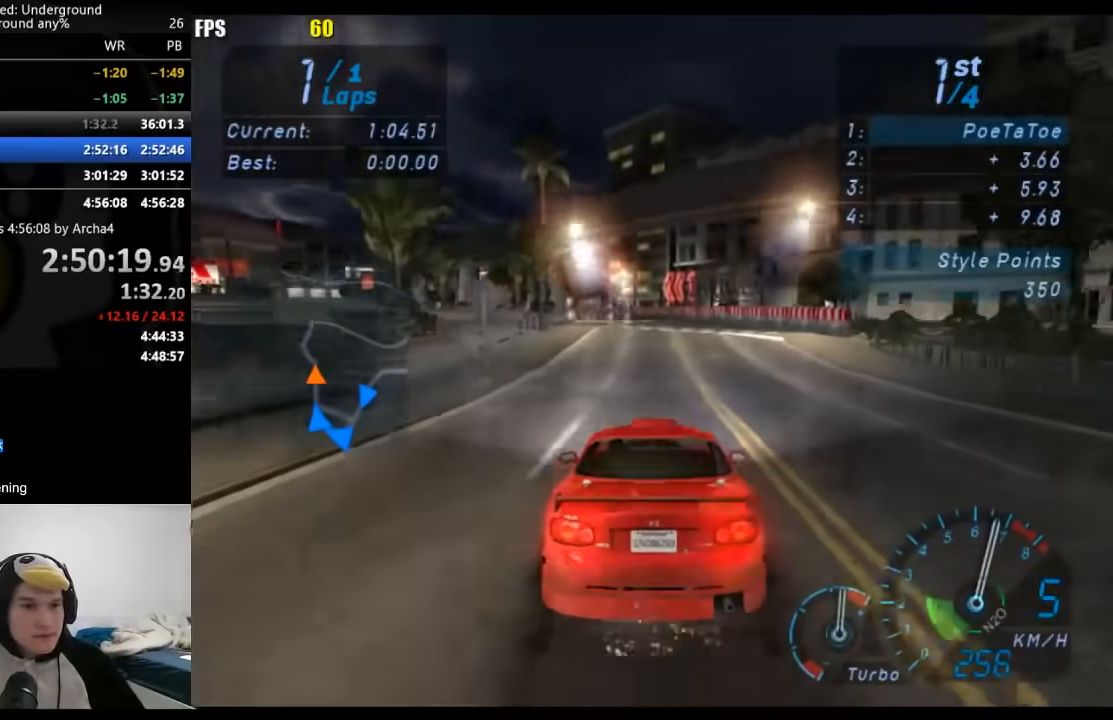
{"buttons": ["R2"], "left_stick": "down-left", "right_stick": "center", "events": [[67, "left_stick", "down-left"]]}
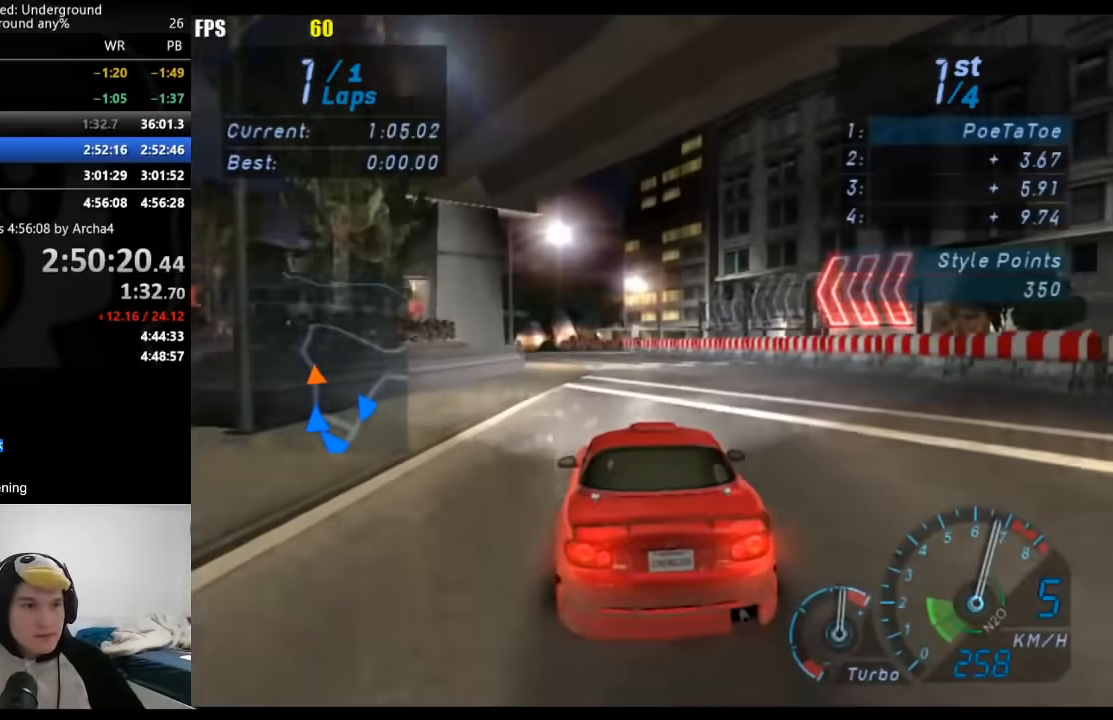
{"buttons": ["R2"], "left_stick": "down-left", "right_stick": "center", "events": []}
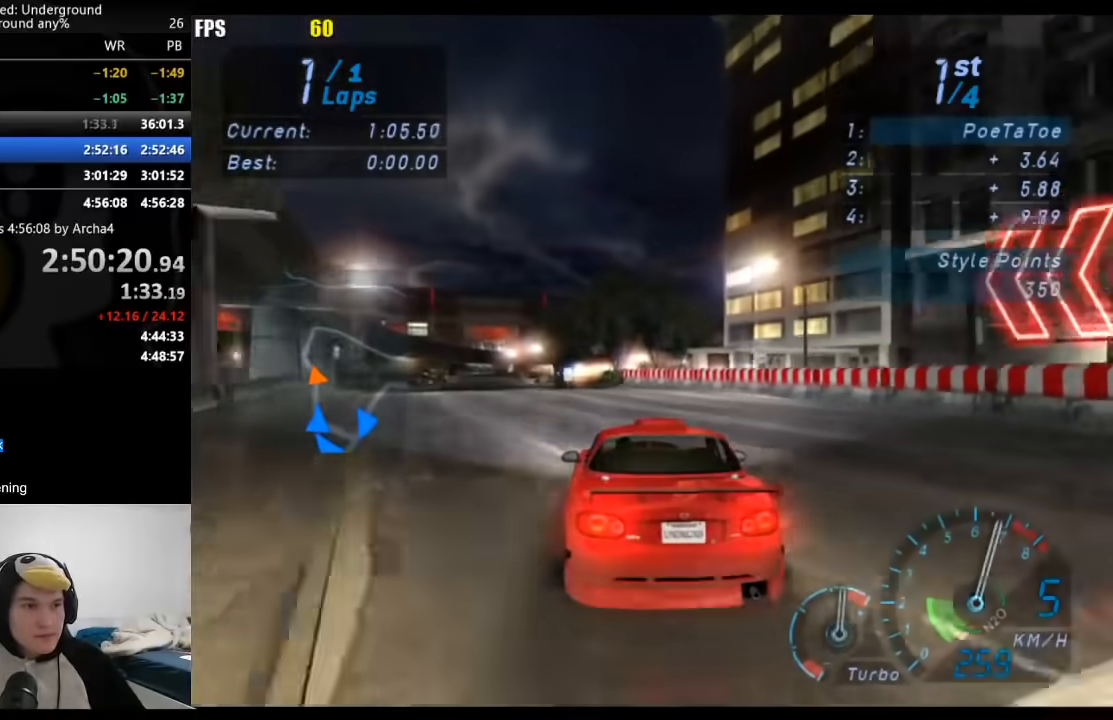
{"buttons": ["R2"], "left_stick": "down-left", "right_stick": "center", "events": []}
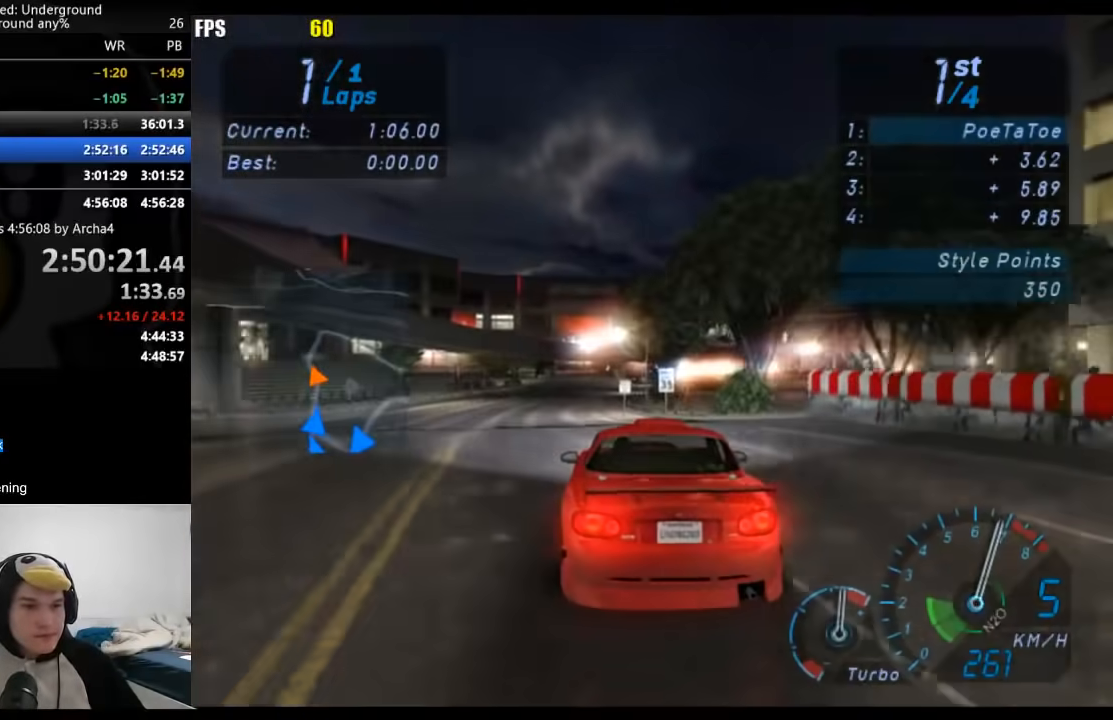
{"buttons": ["R2"], "left_stick": "center", "right_stick": "center", "events": [[450, "left_stick", "center"]]}
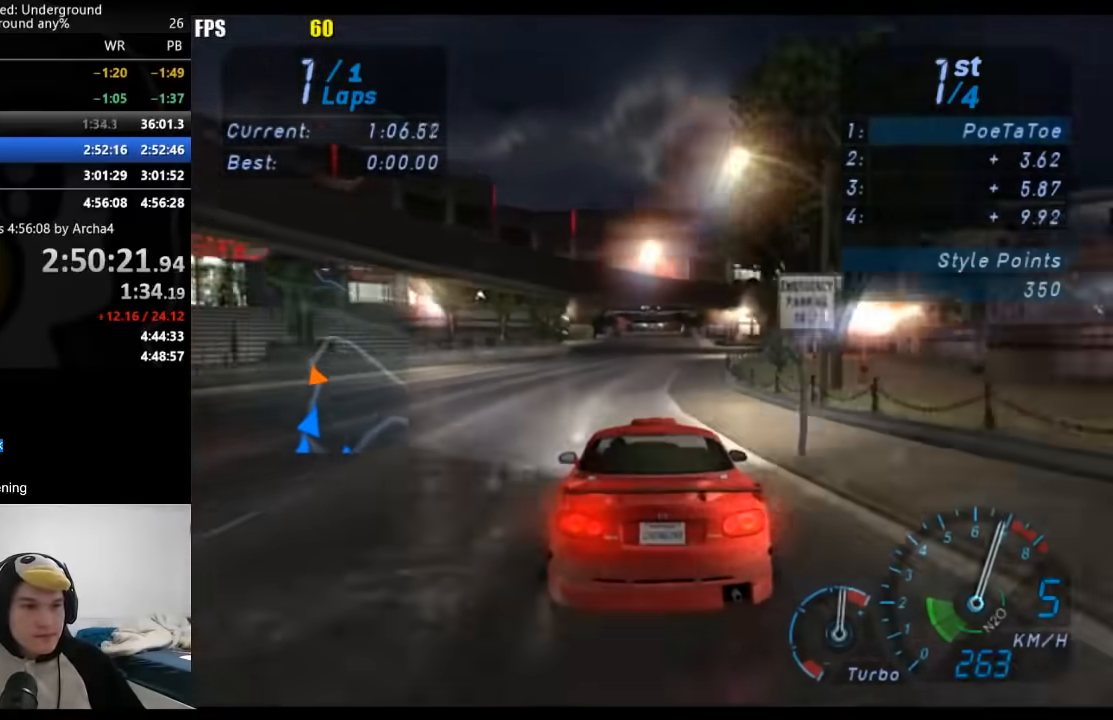
{"buttons": ["R2"], "left_stick": "center", "right_stick": "center", "events": [[167, "left_stick", "down-left"], [317, "left_stick", "center"]]}
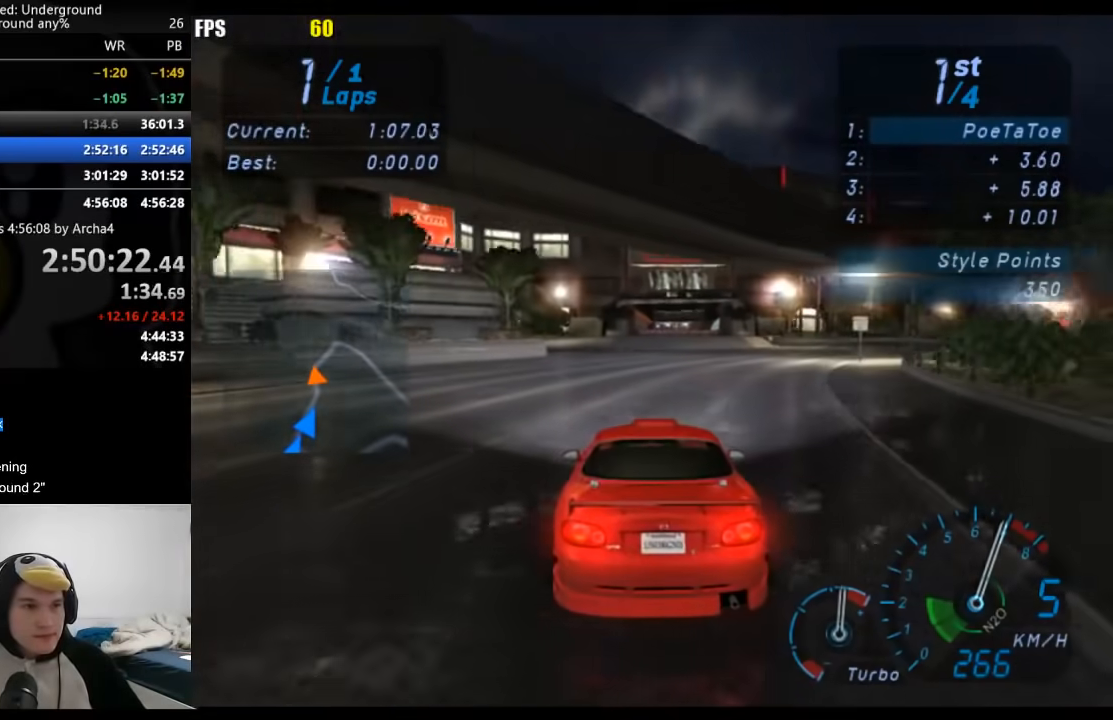
{"buttons": ["R2"], "left_stick": "center", "right_stick": "center", "events": []}
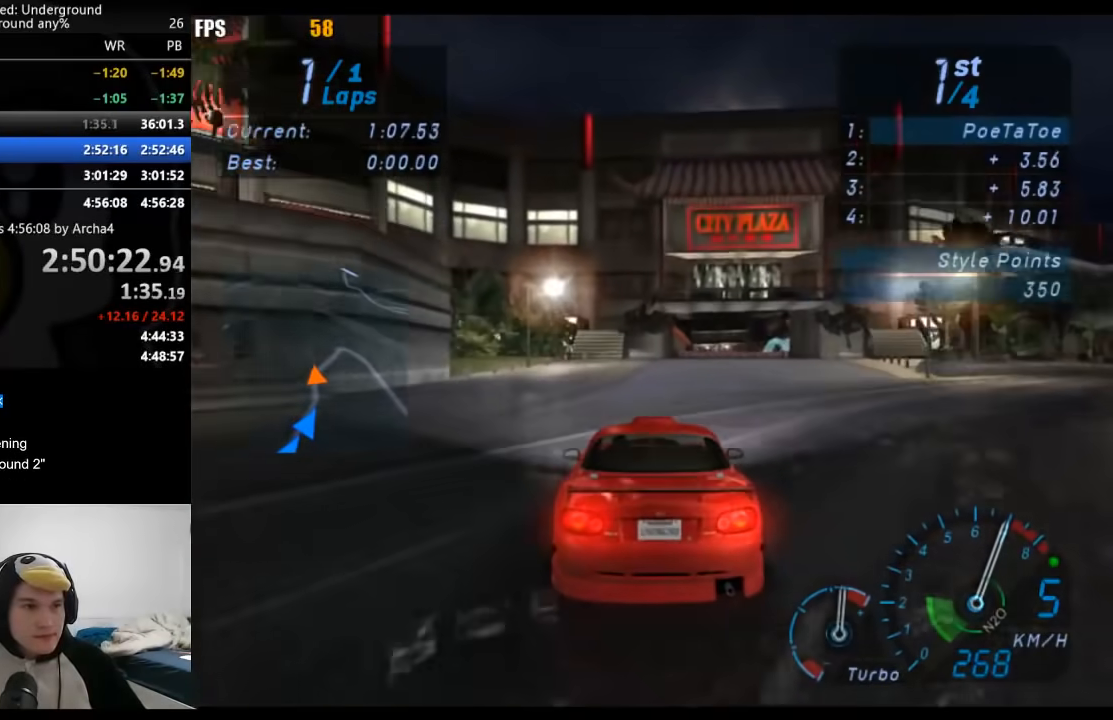
{"buttons": ["R2"], "left_stick": "right", "right_stick": "center", "events": [[100, "left_stick", "right"], [283, "left_stick", "center"], [367, "left_stick", "right"]]}
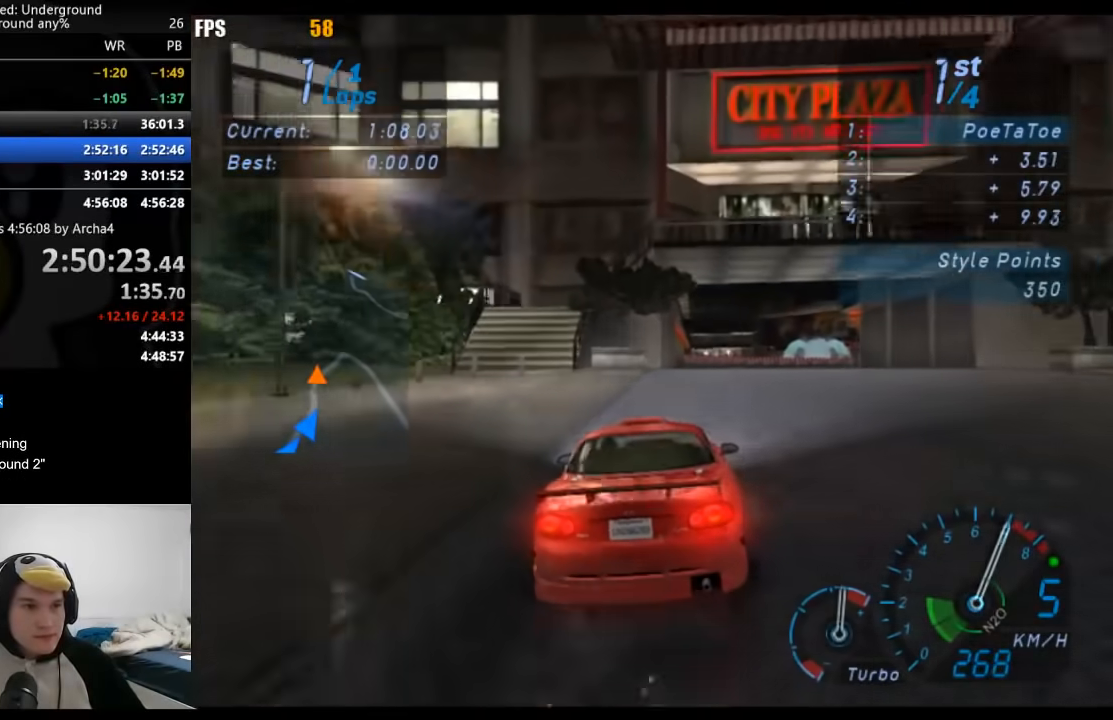
{"buttons": ["R2"], "left_stick": "right", "right_stick": "center", "events": []}
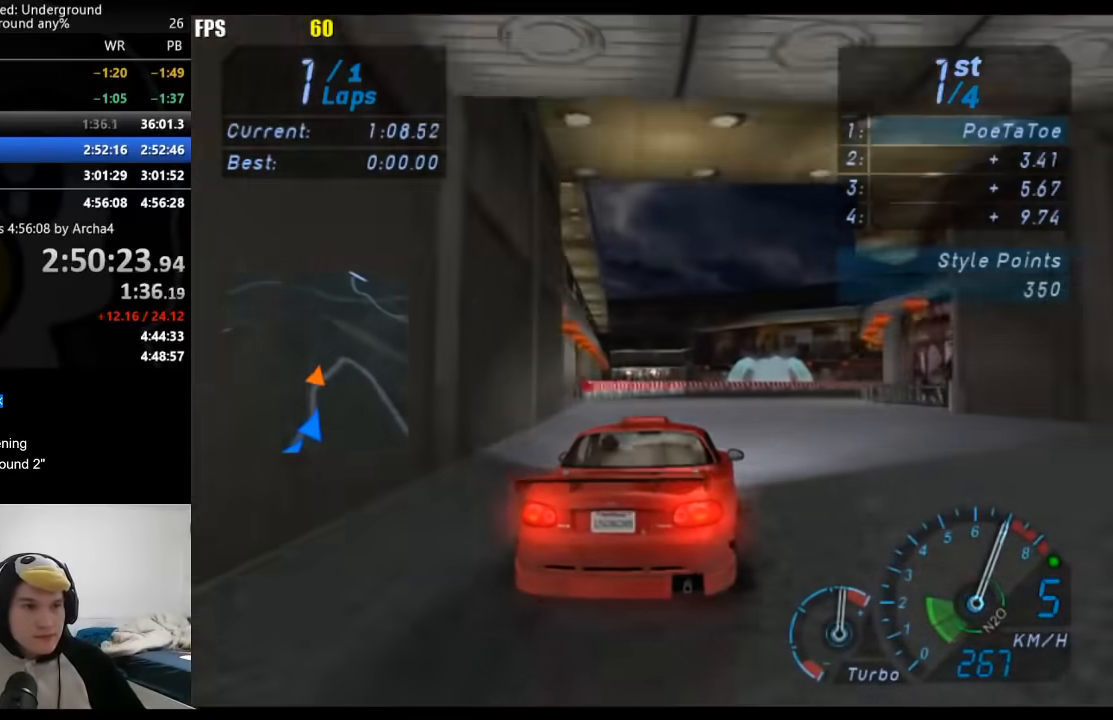
{"buttons": ["R2"], "left_stick": "right", "right_stick": "center", "events": []}
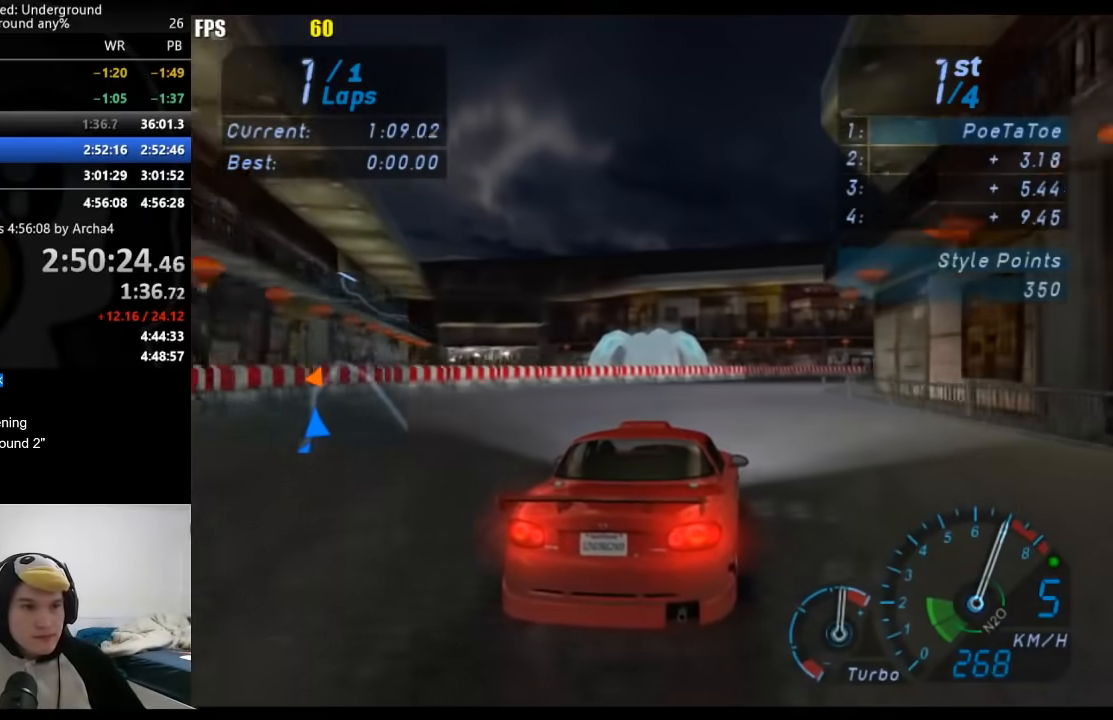
{"buttons": ["R2"], "left_stick": "right", "right_stick": "center", "events": []}
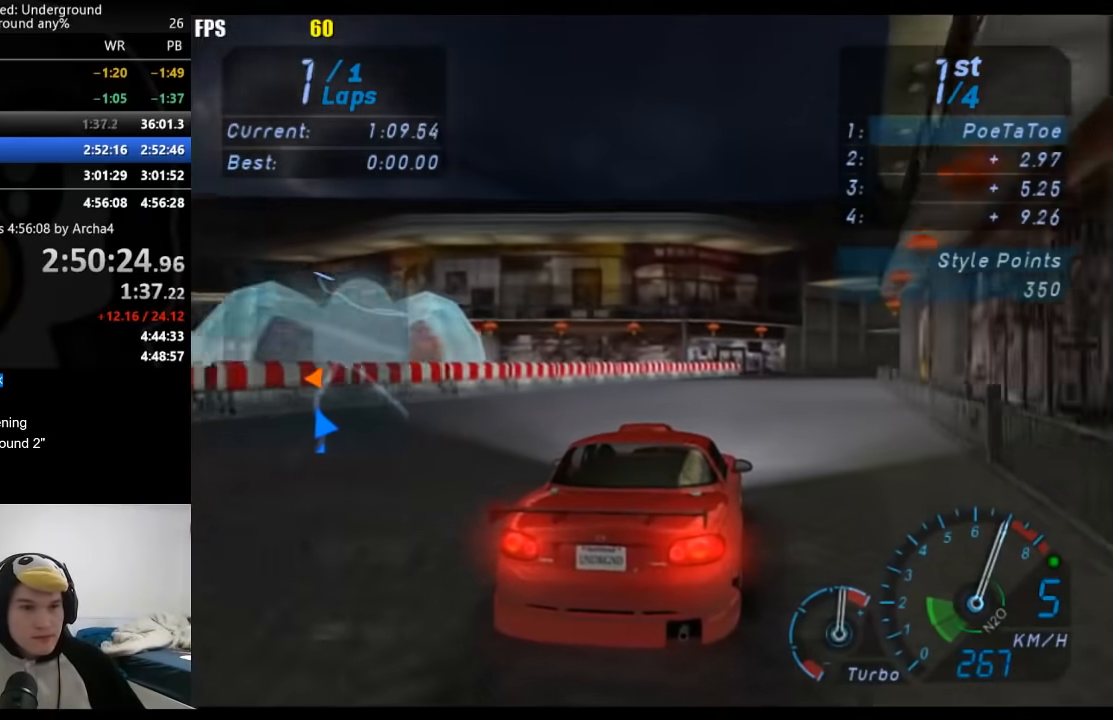
{"buttons": ["R2"], "left_stick": "right", "right_stick": "center", "events": []}
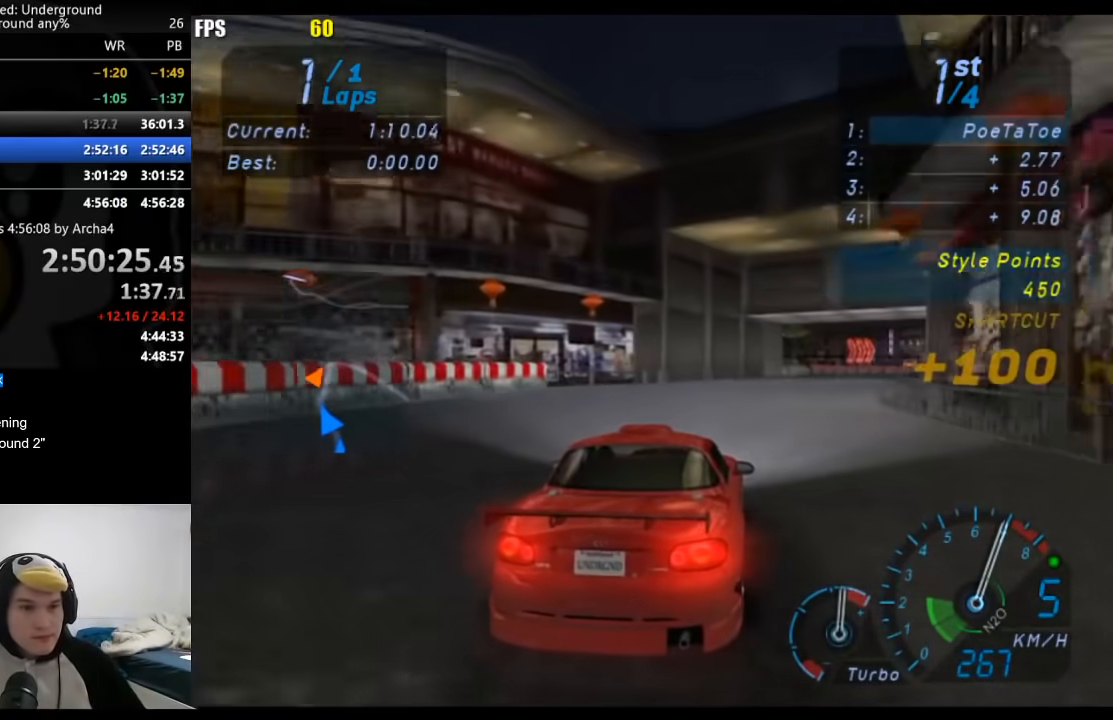
{"buttons": ["R2"], "left_stick": "right", "right_stick": "center", "events": []}
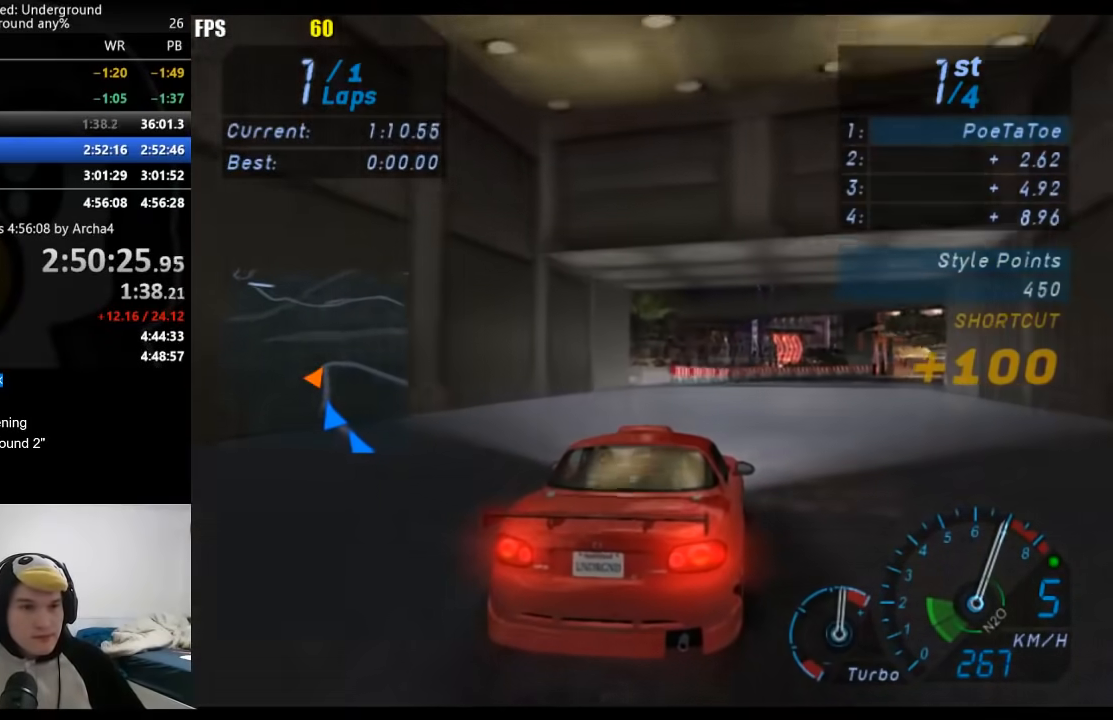
{"buttons": ["R2"], "left_stick": "right", "right_stick": "center", "events": []}
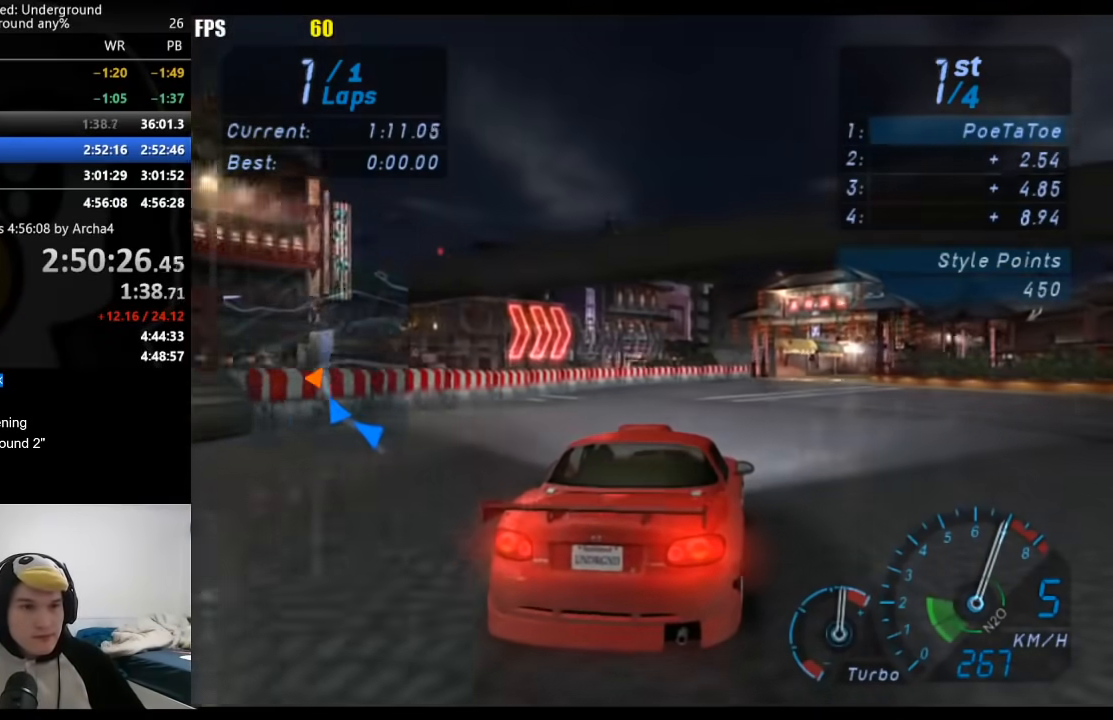
{"buttons": ["R2"], "left_stick": "right", "right_stick": "center", "events": []}
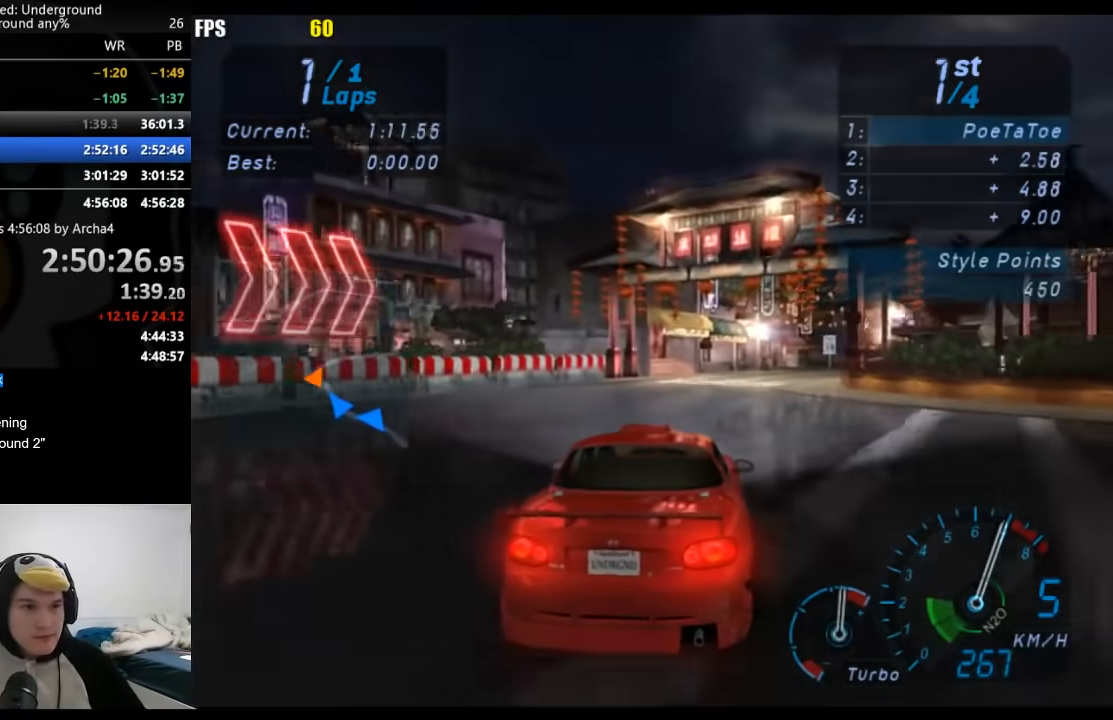
{"buttons": ["R2"], "left_stick": "right", "right_stick": "center", "events": []}
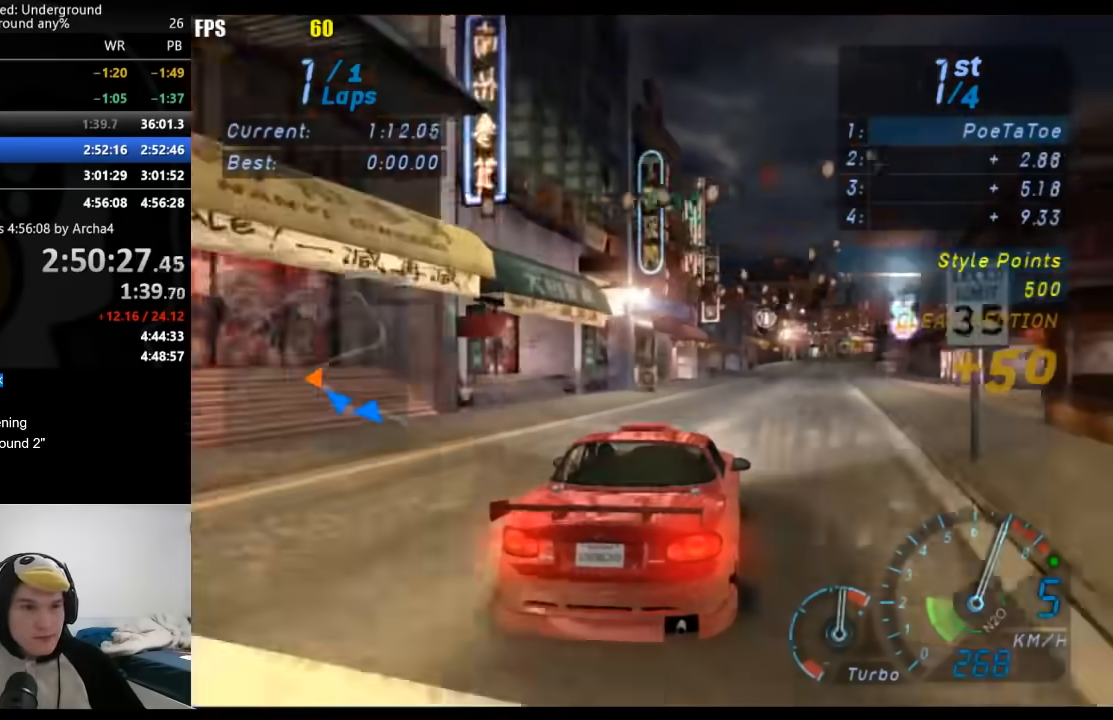
{"buttons": ["R2"], "left_stick": "center", "right_stick": "center", "events": [[33, "left_stick", "center"], [117, "left_stick", "right"], [250, "left_stick", "center"]]}
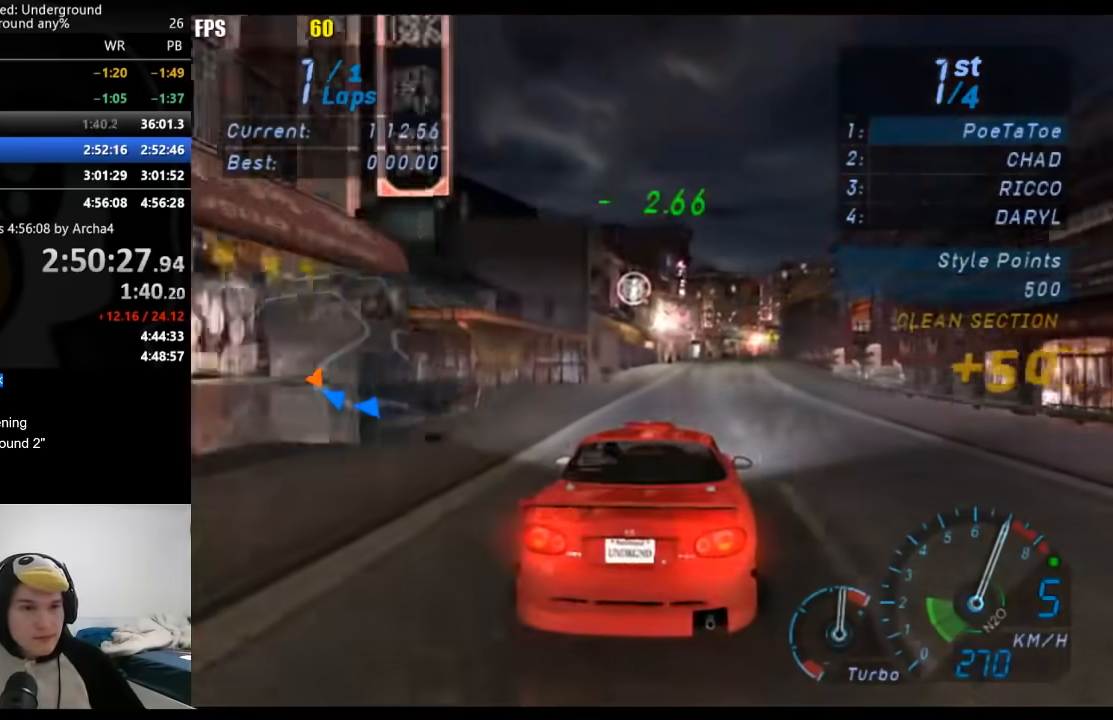
{"buttons": ["A", "R2"], "left_stick": "center", "right_stick": "center", "events": [[17, "left_stick", "right"], [133, "left_stick", "center"], [283, "A", "down"], [283, "left_stick", "right"], [400, "left_stick", "center"]]}
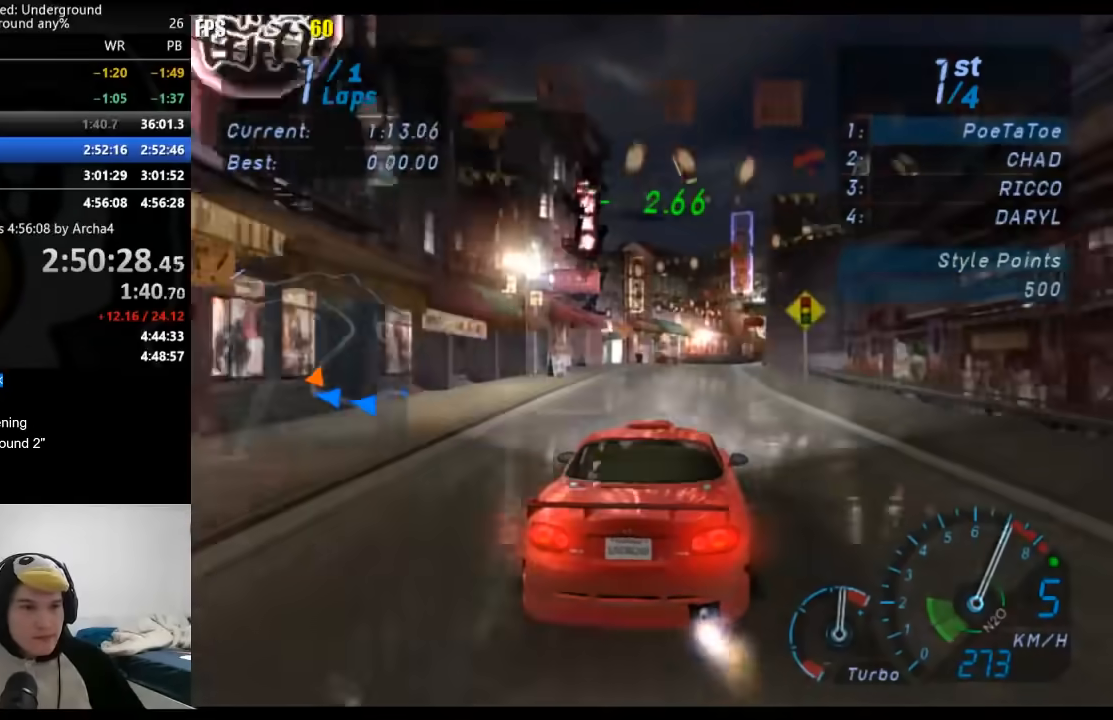
{"buttons": ["R2"], "left_stick": "center", "right_stick": "center", "events": [[33, "left_stick", "right"], [400, "A", "up"], [433, "left_stick", "center"]]}
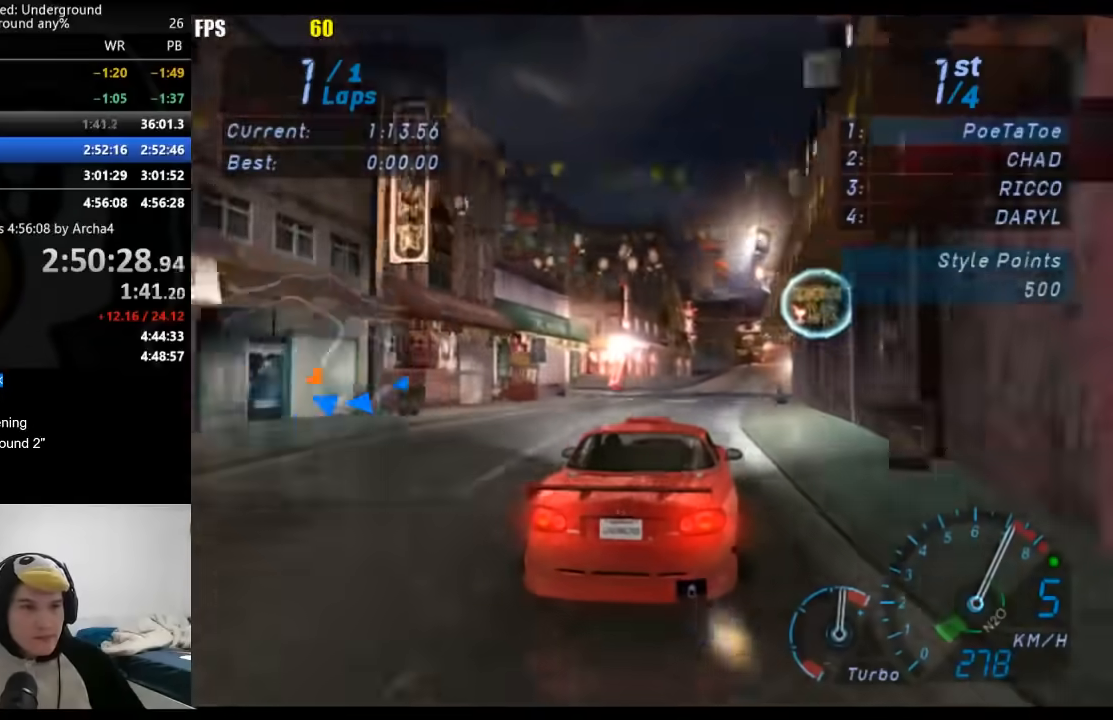
{"buttons": ["R2"], "left_stick": "right", "right_stick": "center", "events": [[67, "left_stick", "right"], [217, "left_stick", "center"], [400, "left_stick", "right"]]}
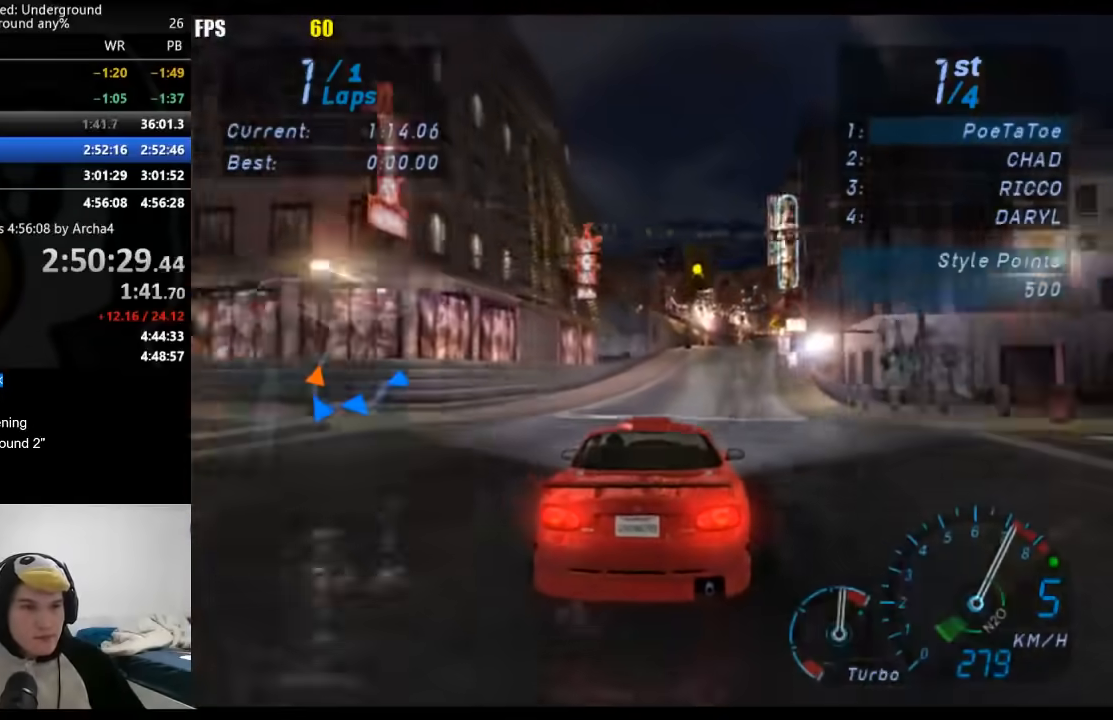
{"buttons": ["R2"], "left_stick": "right", "right_stick": "center", "events": [[17, "left_stick", "center"], [150, "left_stick", "right"], [250, "left_stick", "center"], [400, "left_stick", "right"]]}
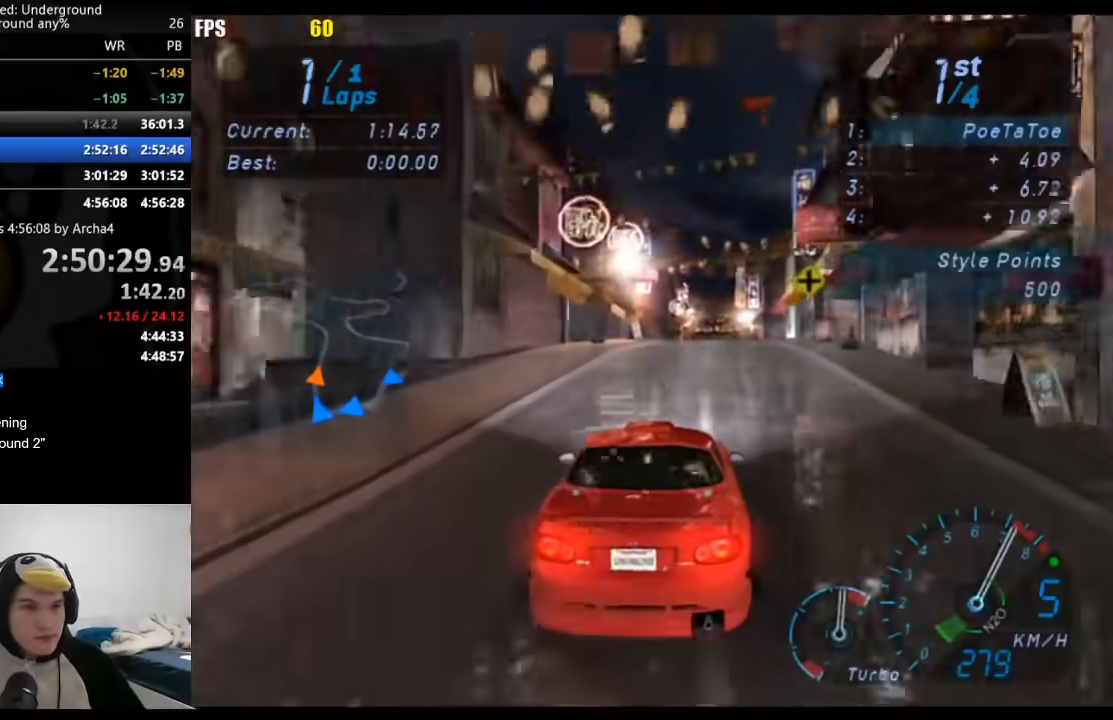
{"buttons": ["R2"], "left_stick": "center", "right_stick": "center", "events": [[17, "left_stick", "center"]]}
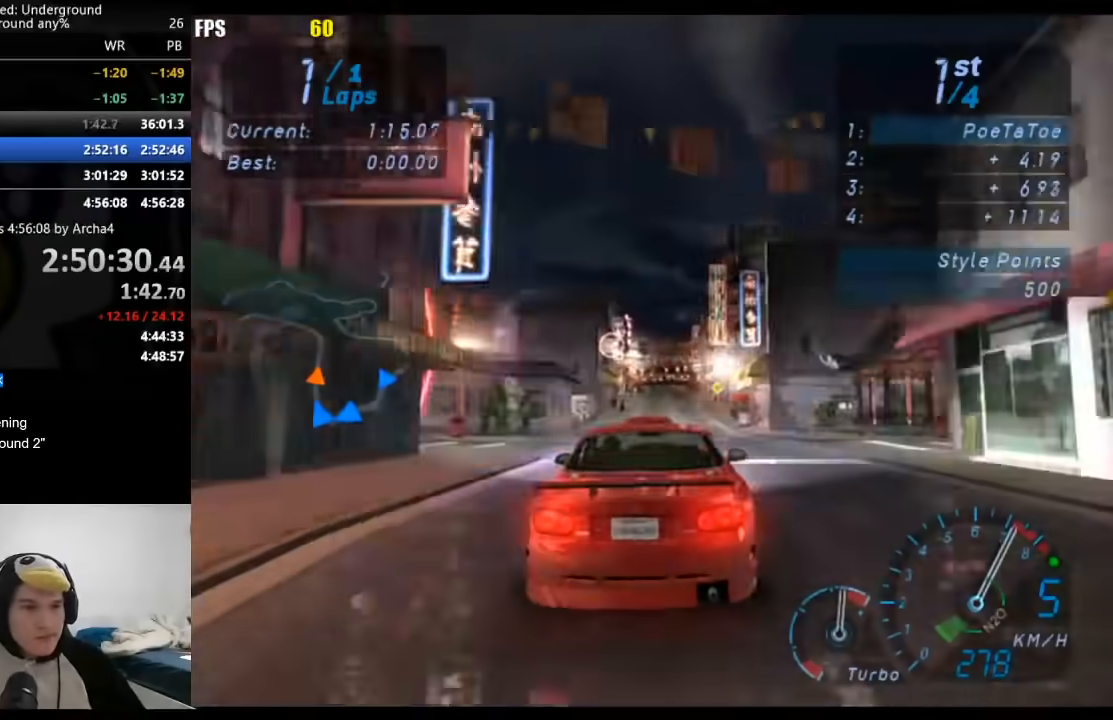
{"buttons": ["R2"], "left_stick": "center", "right_stick": "center", "events": []}
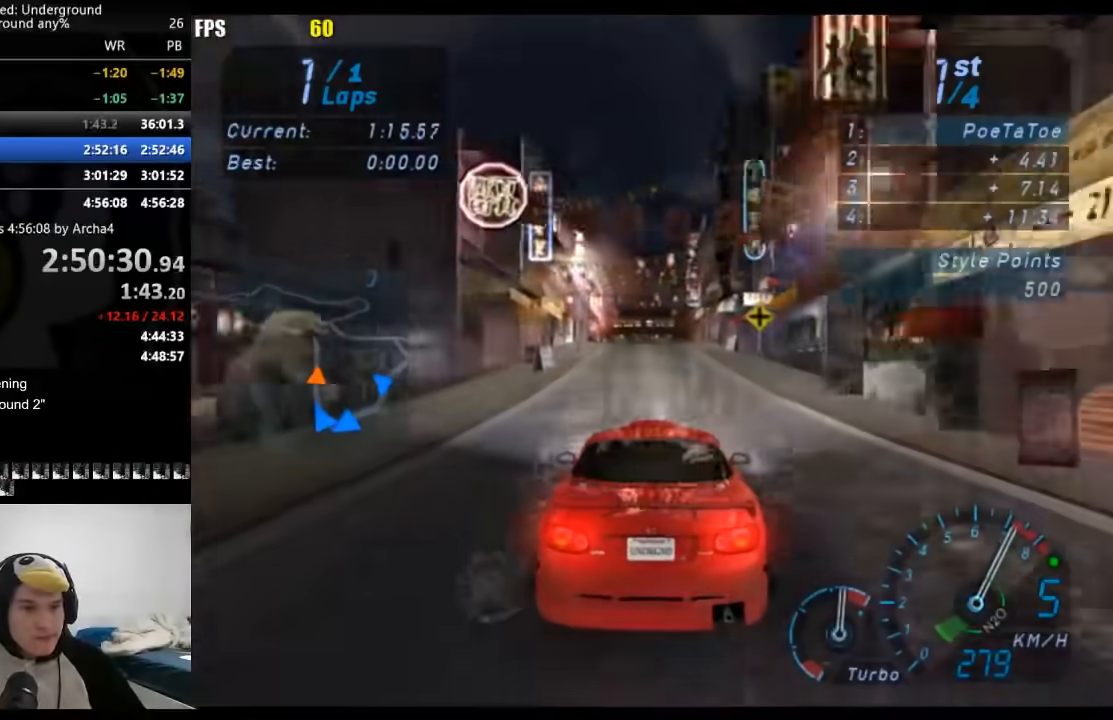
{"buttons": ["R2"], "left_stick": "center", "right_stick": "center", "events": []}